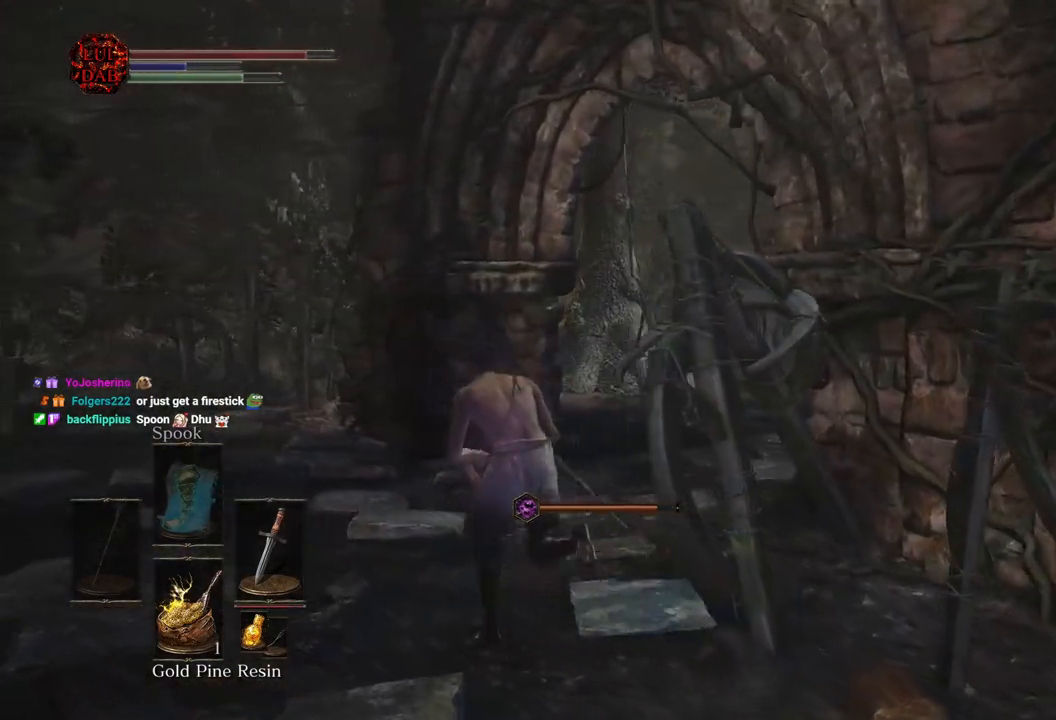
Gameplay with a controller (PlayStation layout); each line is a JSON object with the inputs held at the frame after it. "events" lists button and stick changes between this image and that frame as [ms after this image, input, new state], when the widget could be followed in between.
{"buttons": ["CIRCLE"], "left_stick": "up", "right_stick": "right", "events": [[317, "right_stick", "center"], [433, "right_stick", "right"]]}
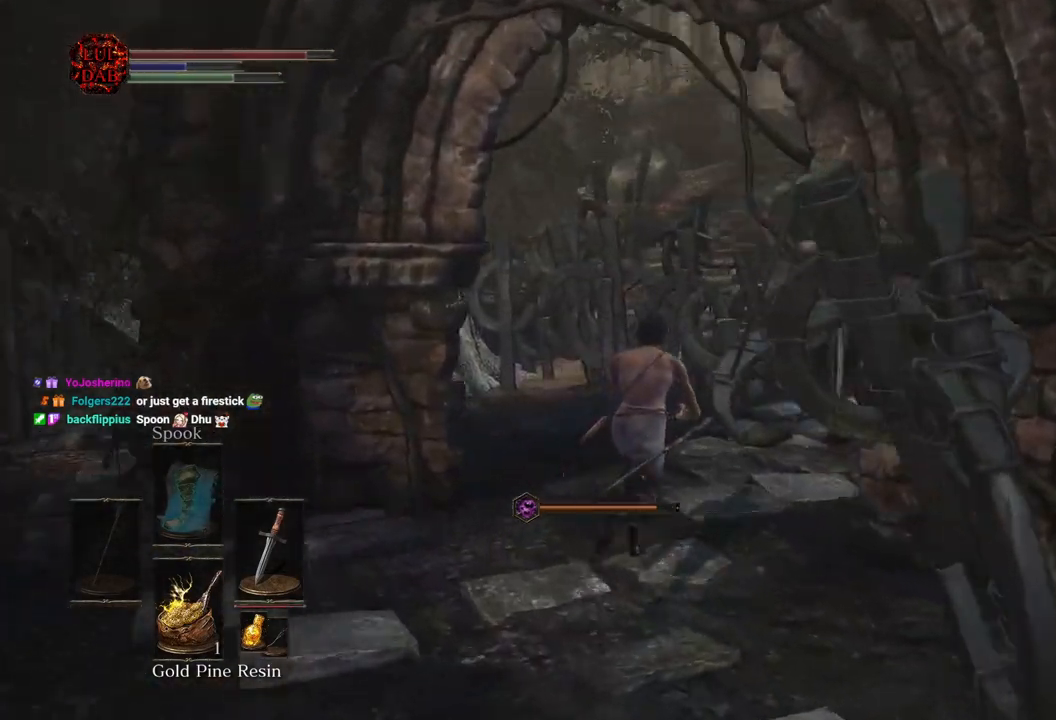
{"buttons": ["CIRCLE"], "left_stick": "up", "right_stick": "right", "events": [[117, "right_stick", "center"], [383, "right_stick", "right"]]}
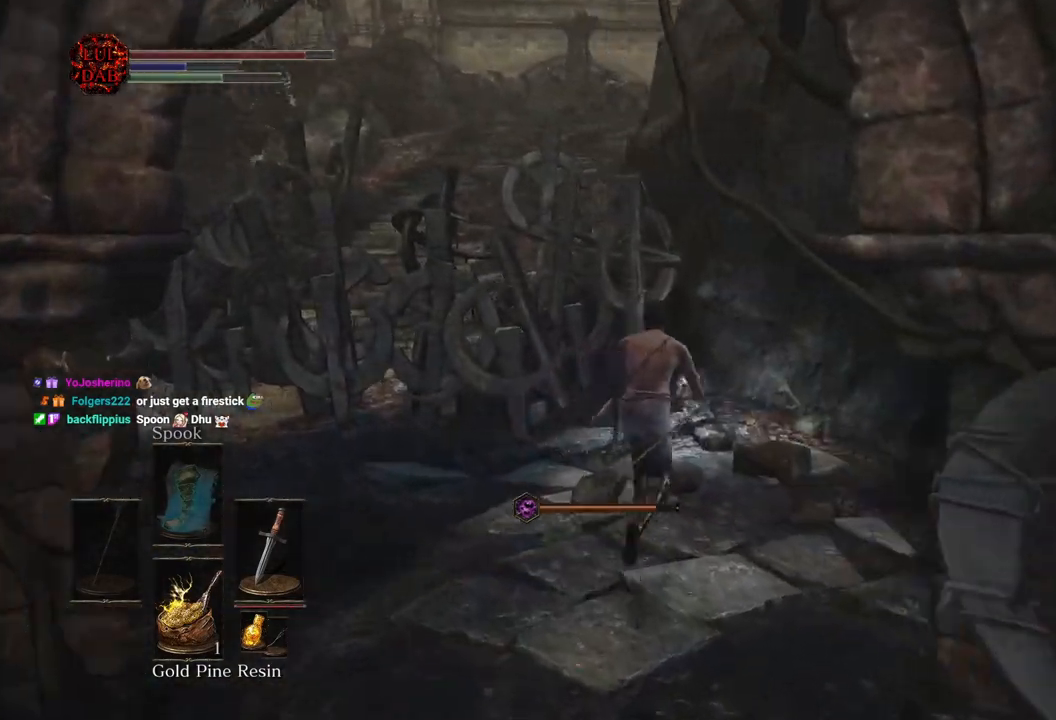
{"buttons": [], "left_stick": "up", "right_stick": "right", "events": [[383, "CROSS", "down"], [400, "CIRCLE", "up"], [450, "CROSS", "up"]]}
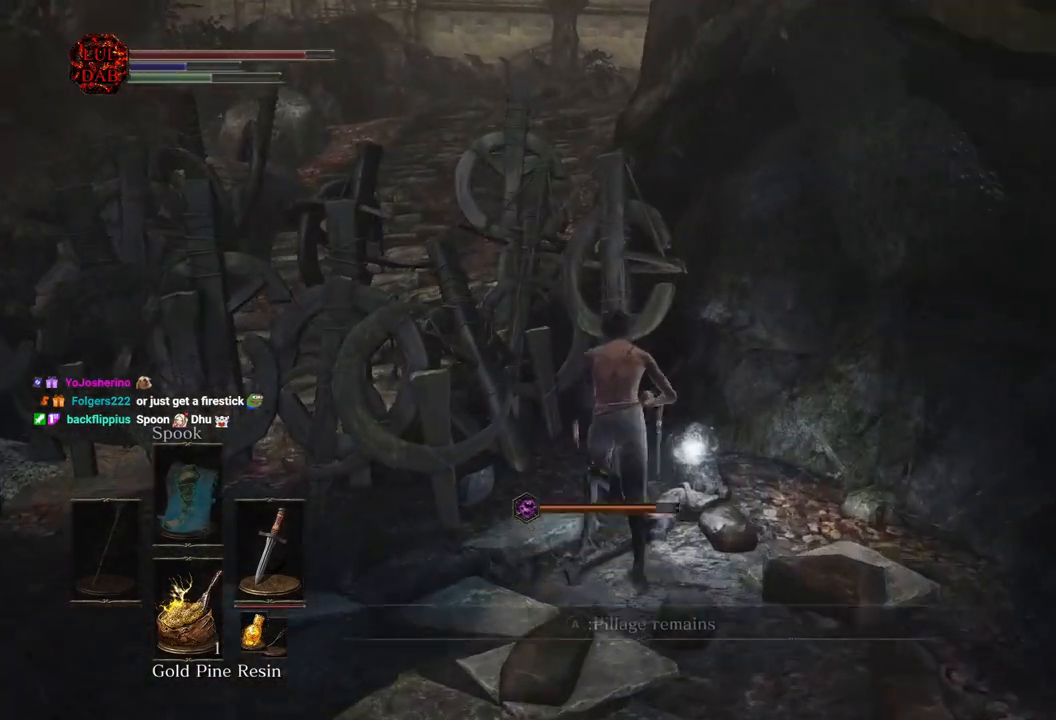
{"buttons": [], "left_stick": "center", "right_stick": "right", "events": [[17, "CROSS", "down"], [100, "CROSS", "up"], [183, "CROSS", "down"], [233, "left_stick", "center"], [267, "CROSS", "up"], [350, "CROSS", "down"], [433, "CROSS", "up"]]}
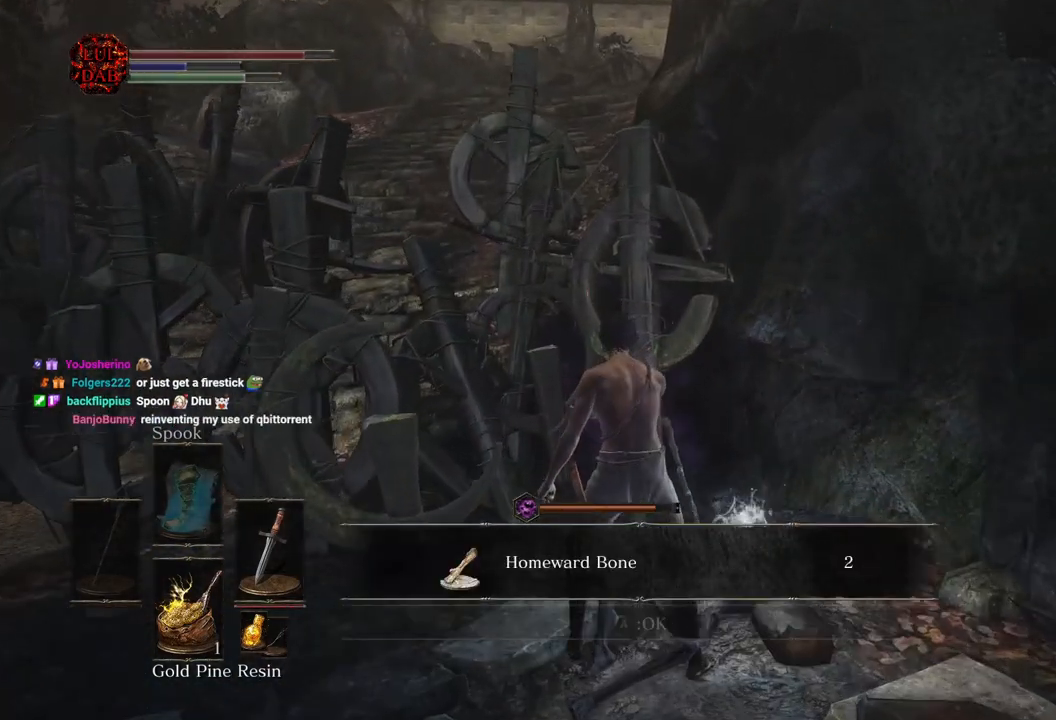
{"buttons": ["CIRCLE"], "left_stick": "up", "right_stick": "center", "events": [[17, "CROSS", "down"], [83, "CROSS", "up"], [150, "left_stick", "up"], [250, "right_stick", "left"], [383, "right_stick", "center"], [500, "CIRCLE", "down"]]}
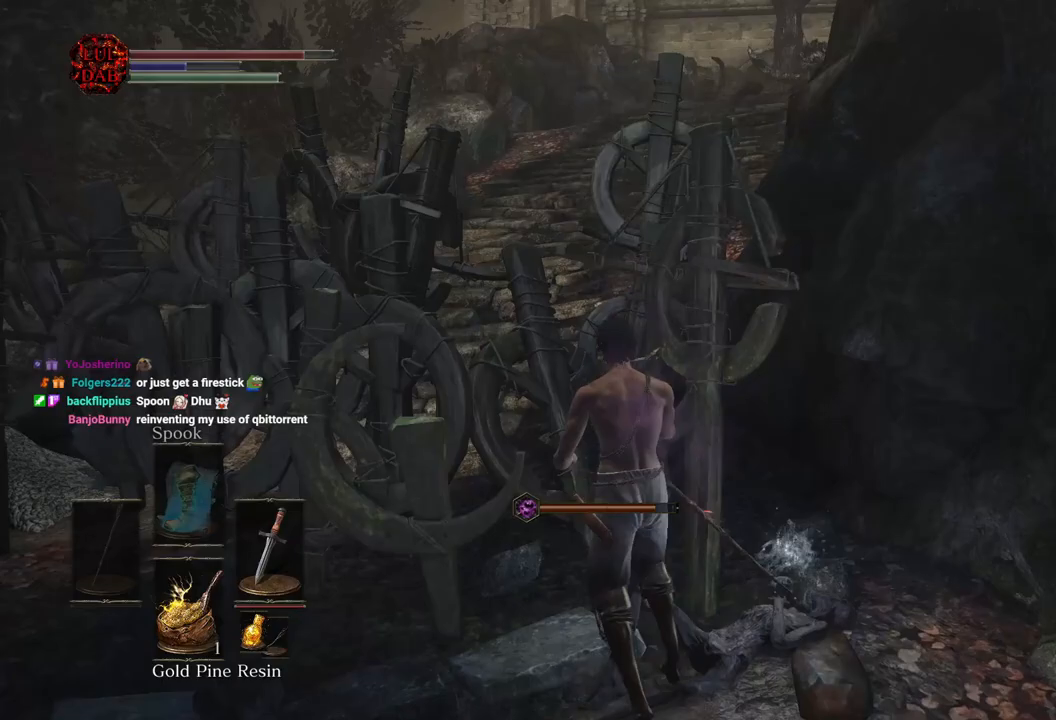
{"buttons": [], "left_stick": "up", "right_stick": "center", "events": [[100, "CIRCLE", "up"], [167, "CIRCLE", "down"], [267, "CIRCLE", "up"]]}
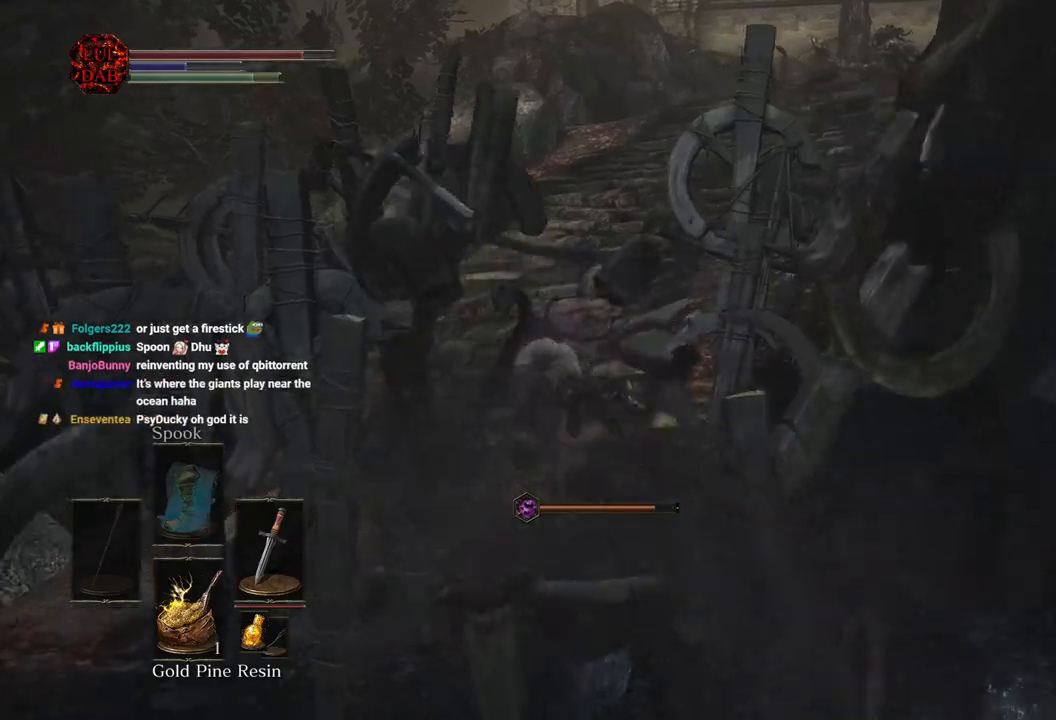
{"buttons": ["CIRCLE"], "left_stick": "up", "right_stick": "center", "events": [[200, "CIRCLE", "down"], [250, "left_stick", "up-left"], [433, "left_stick", "up"]]}
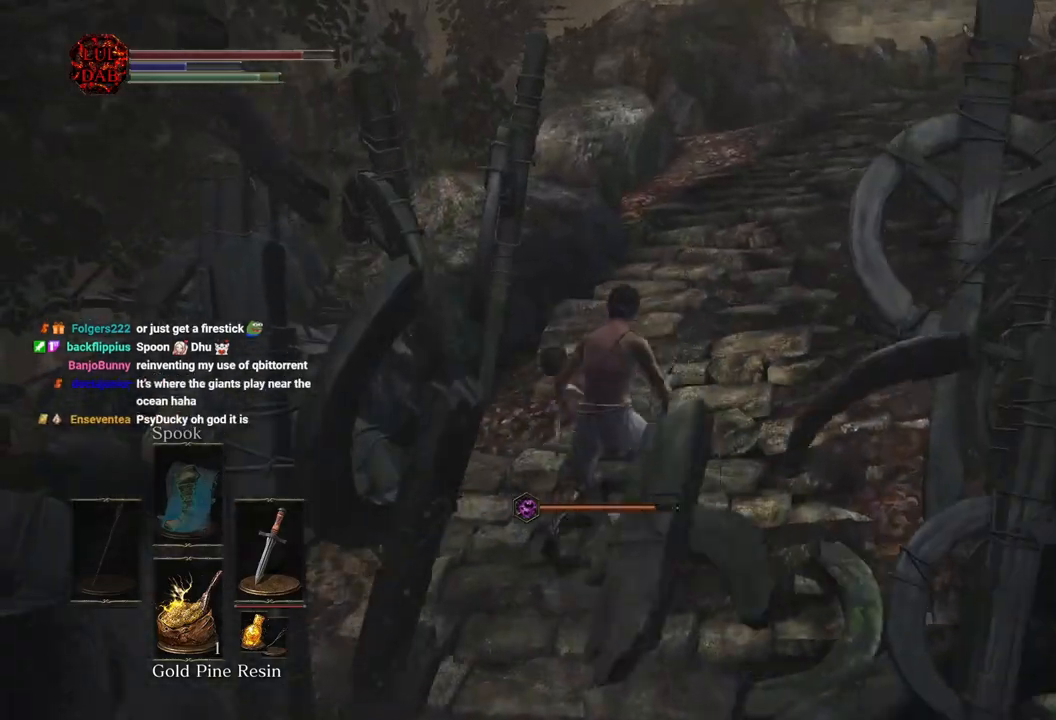
{"buttons": ["CIRCLE"], "left_stick": "up", "right_stick": "down", "events": [[183, "right_stick", "down-left"], [317, "right_stick", "center"], [483, "right_stick", "down"]]}
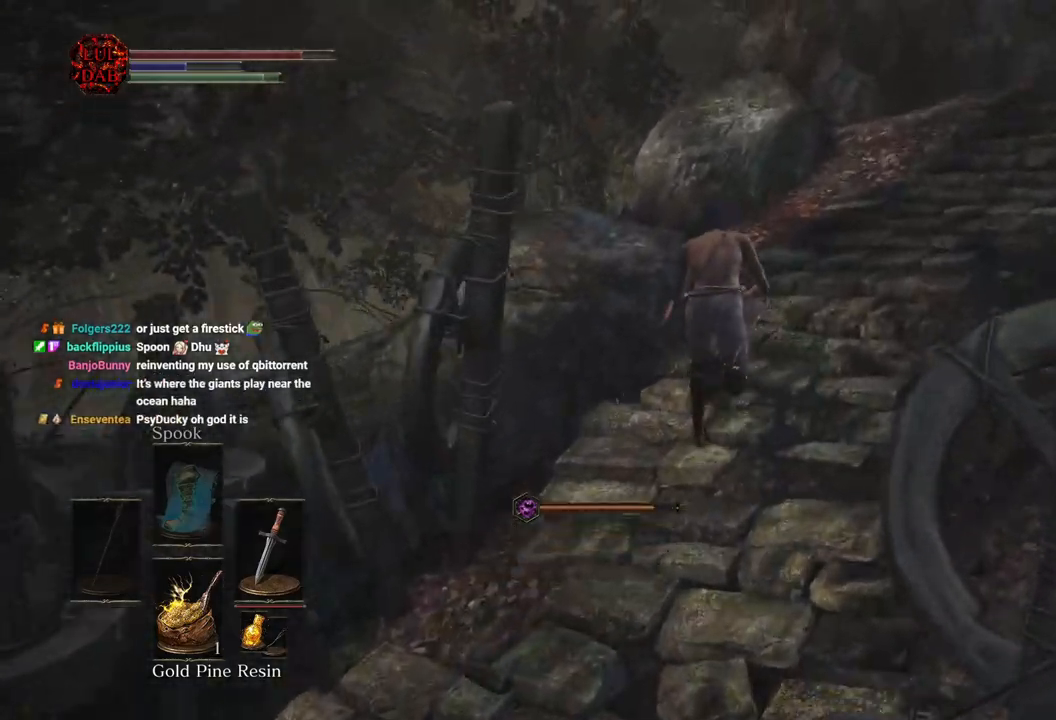
{"buttons": ["CIRCLE"], "left_stick": "up", "right_stick": "down-left", "events": [[117, "right_stick", "center"], [217, "right_stick", "down-left"]]}
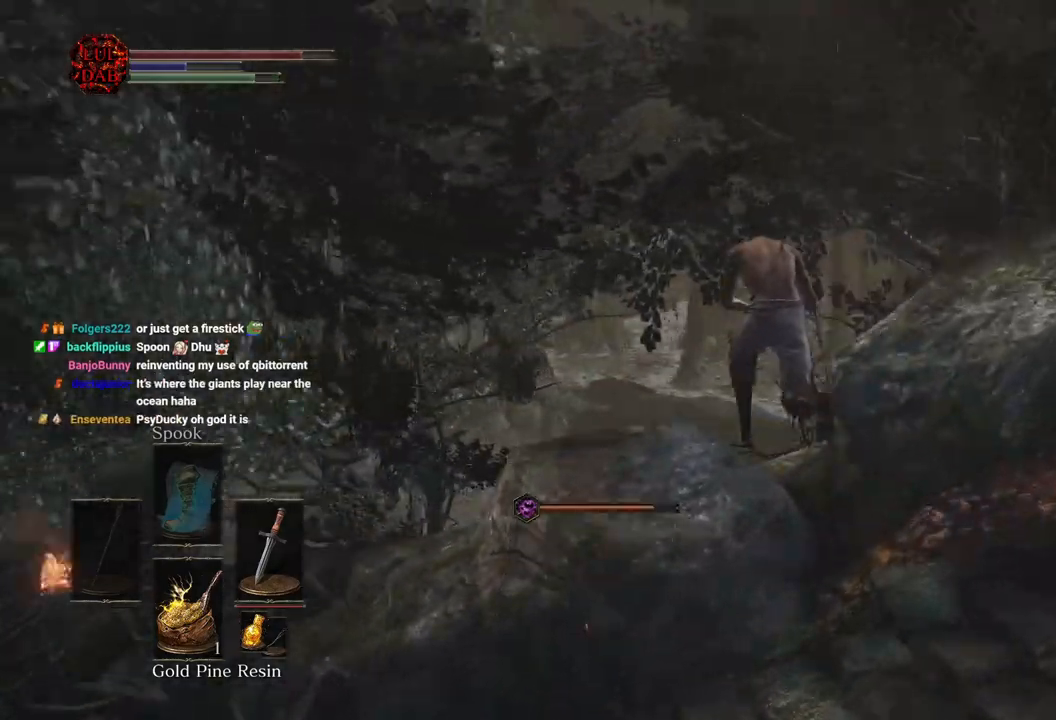
{"buttons": [], "left_stick": "up-left", "right_stick": "down", "events": [[250, "right_stick", "down"], [300, "CIRCLE", "up"], [300, "left_stick", "up-left"], [367, "right_stick", "center"], [467, "right_stick", "down"]]}
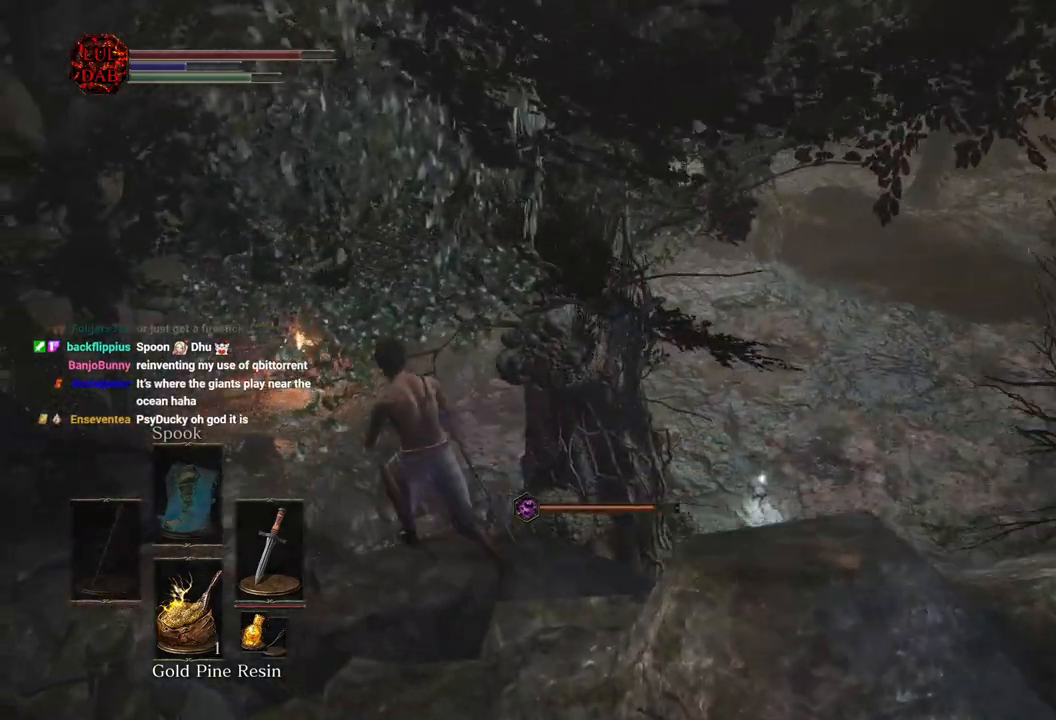
{"buttons": [], "left_stick": "up", "right_stick": "center", "events": [[117, "left_stick", "up"], [300, "right_stick", "center"]]}
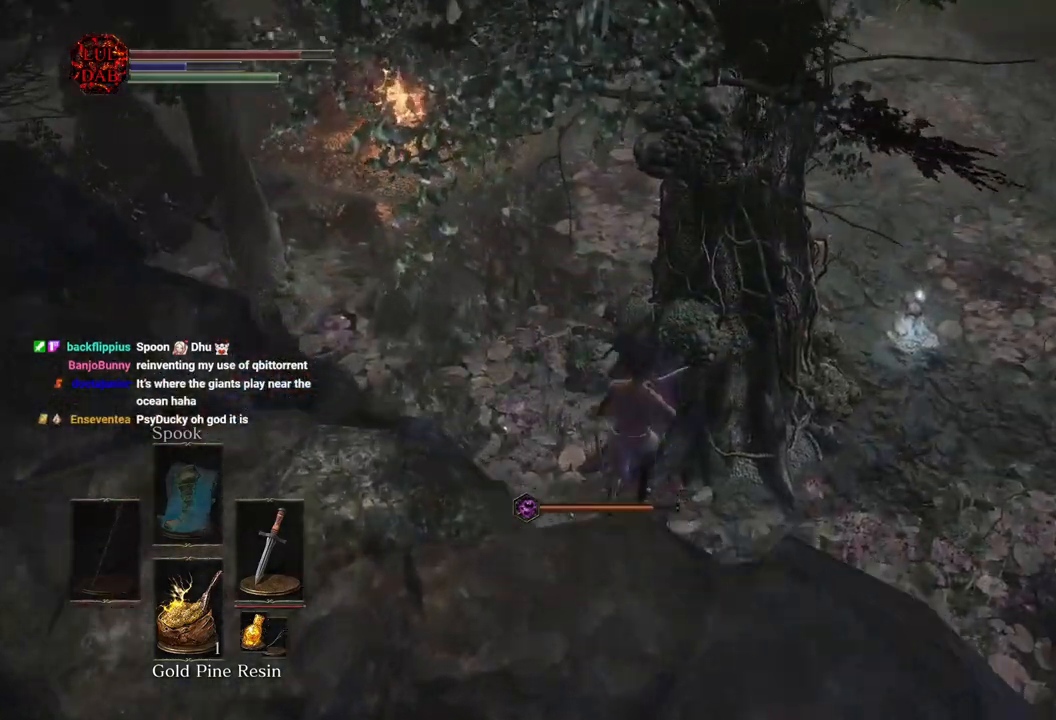
{"buttons": ["CIRCLE"], "left_stick": "up", "right_stick": "down"}
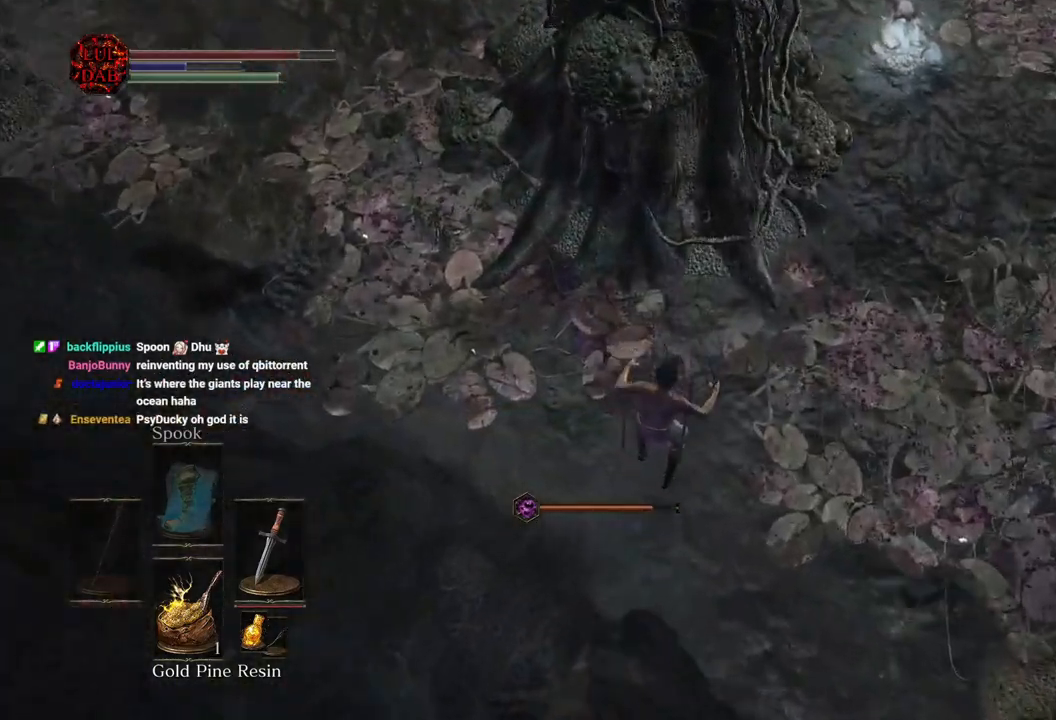
{"buttons": [], "left_stick": "up", "right_stick": "center", "events": [[17, "CIRCLE", "up"], [83, "CIRCLE", "down"], [117, "right_stick", "center"], [183, "CIRCLE", "up"], [250, "CIRCLE", "down"], [333, "CIRCLE", "up"], [400, "CIRCLE", "down"], [483, "CIRCLE", "up"]]}
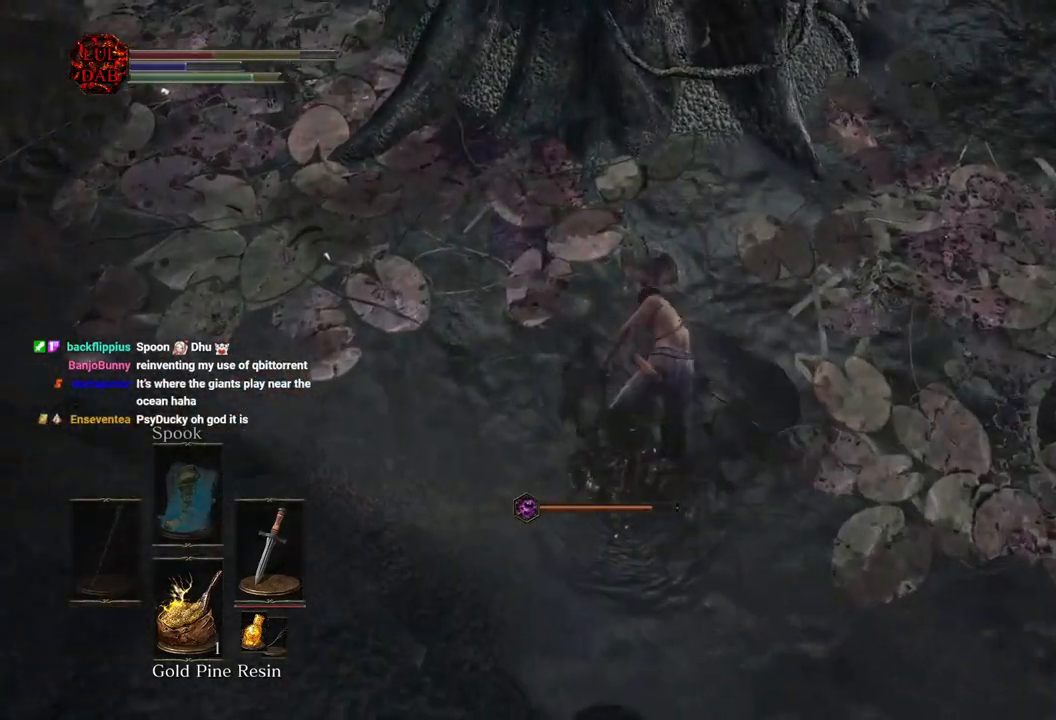
{"buttons": [], "left_stick": "center", "right_stick": "up", "events": [[267, "right_stick", "up"], [333, "left_stick", "center"]]}
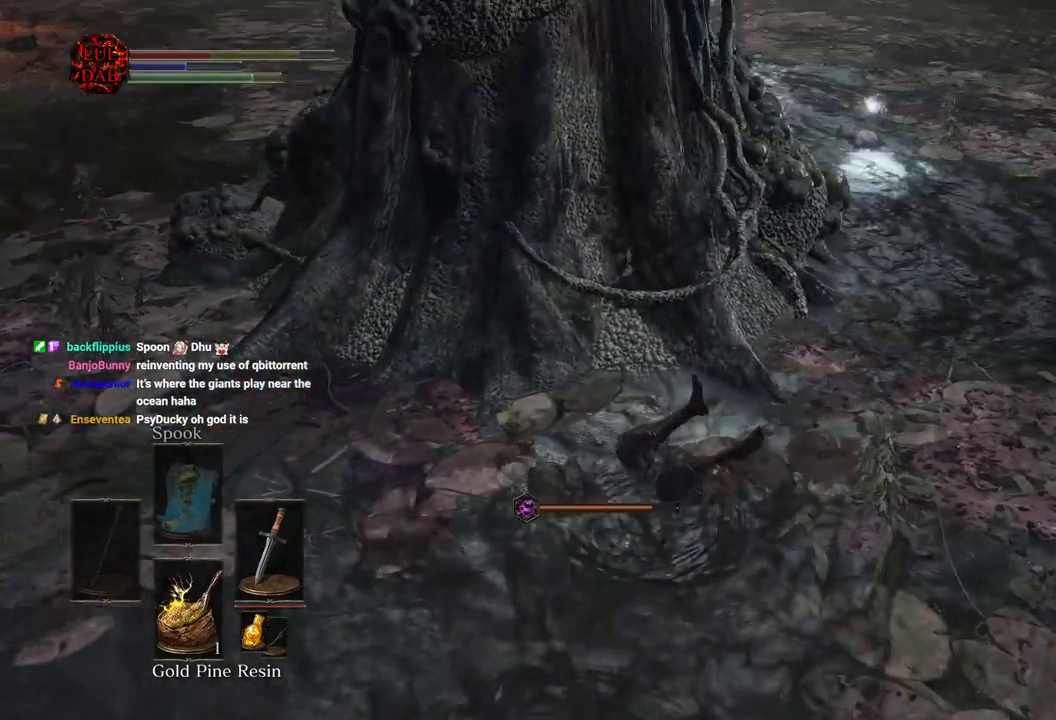
{"buttons": [], "left_stick": "center", "right_stick": "center", "events": [[33, "DPAD_DOWN", "down"], [133, "right_stick", "center"], [350, "right_stick", "up-left"], [400, "DPAD_DOWN", "up"], [500, "right_stick", "center"]]}
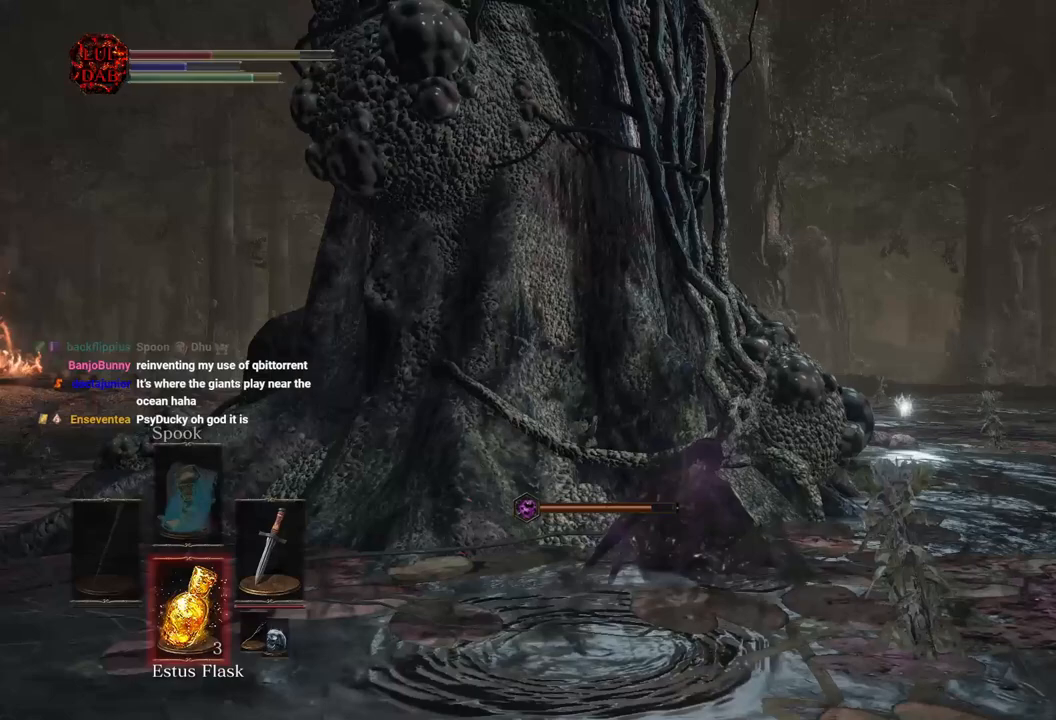
{"buttons": [], "left_stick": "right", "right_stick": "left", "events": [[33, "left_stick", "right"], [100, "right_stick", "left"], [217, "right_stick", "center"], [300, "SQUARE", "down"], [383, "SQUARE", "up"], [500, "right_stick", "left"]]}
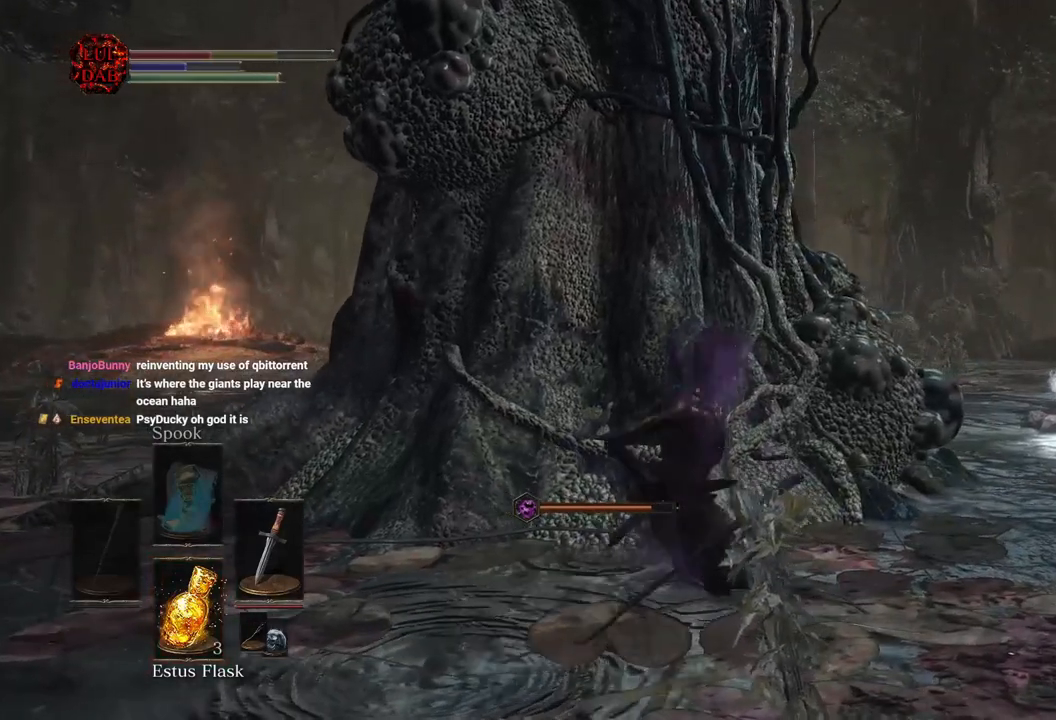
{"buttons": [], "left_stick": "right", "right_stick": "left", "events": [[200, "right_stick", "center"], [450, "right_stick", "left"]]}
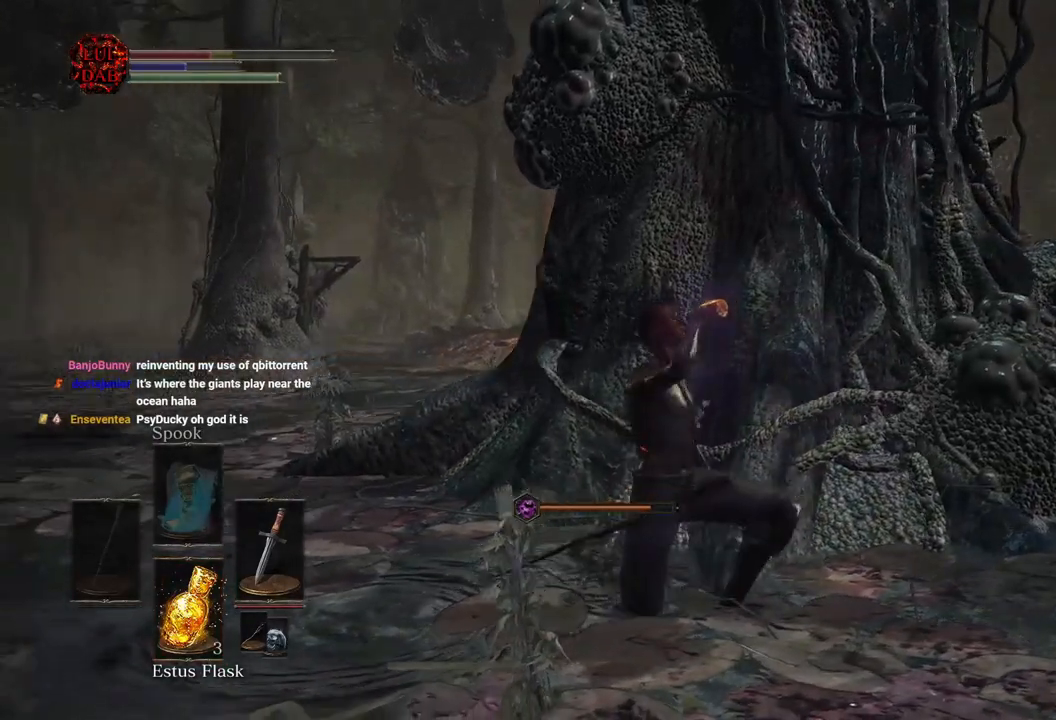
{"buttons": [], "left_stick": "right", "right_stick": "center", "events": [[67, "right_stick", "center"]]}
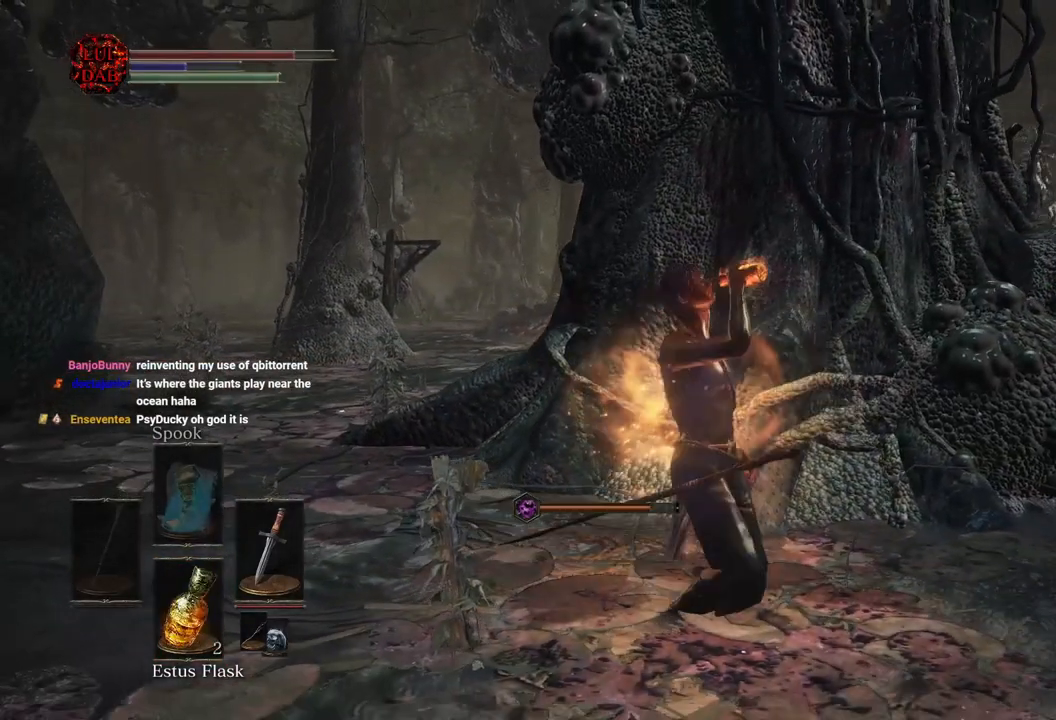
{"buttons": [], "left_stick": "up-left", "right_stick": "center", "events": [[183, "left_stick", "center"], [367, "left_stick", "up-left"]]}
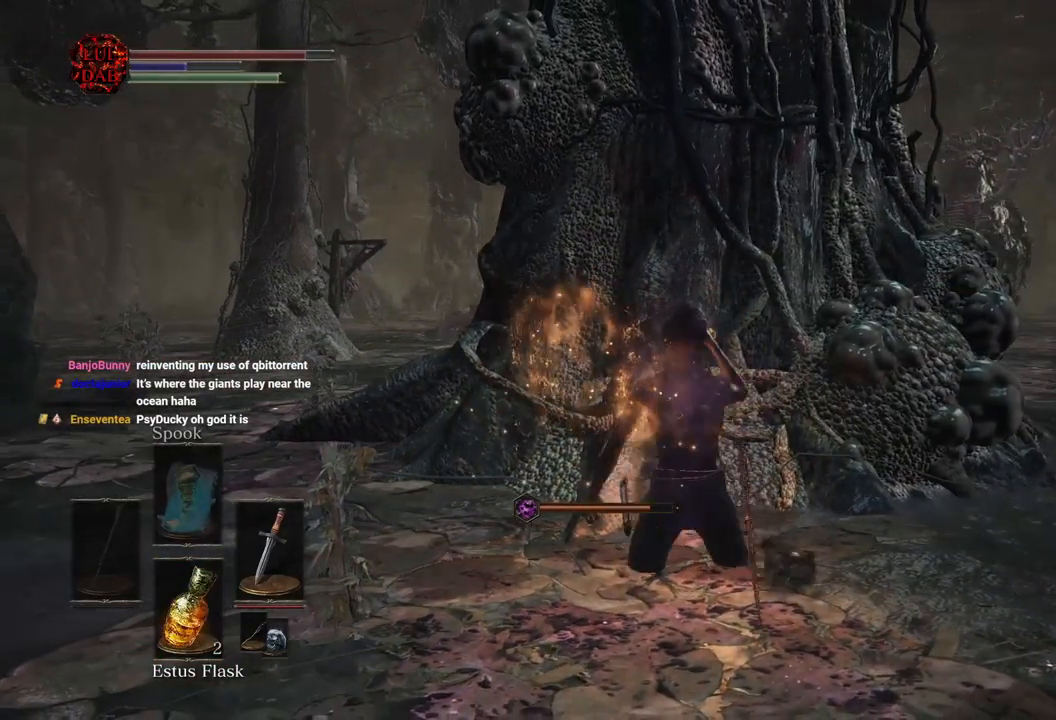
{"buttons": [], "left_stick": "center", "right_stick": "center", "events": [[150, "left_stick", "center"]]}
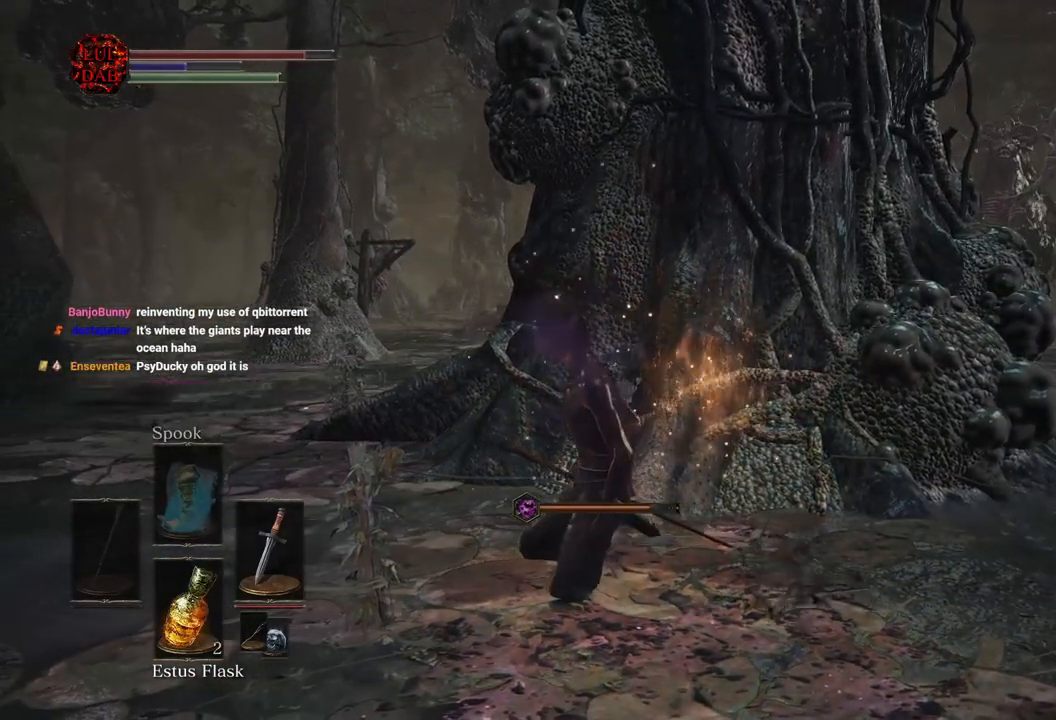
{"buttons": [], "left_stick": "center", "right_stick": "center", "events": []}
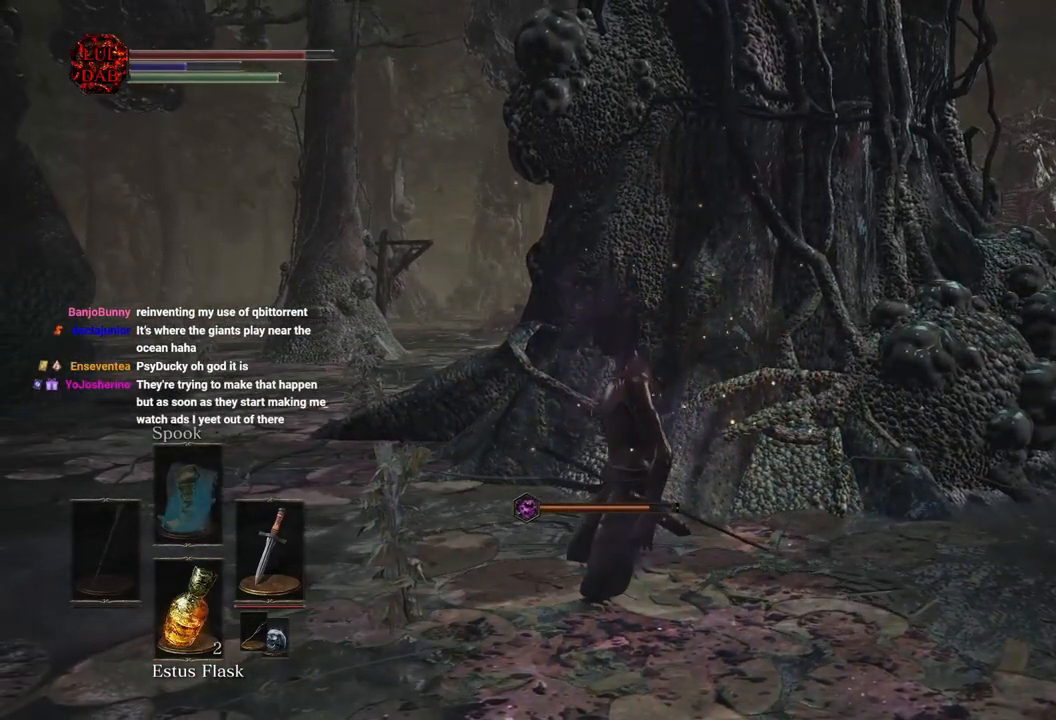
{"buttons": [], "left_stick": "center", "right_stick": "center", "events": []}
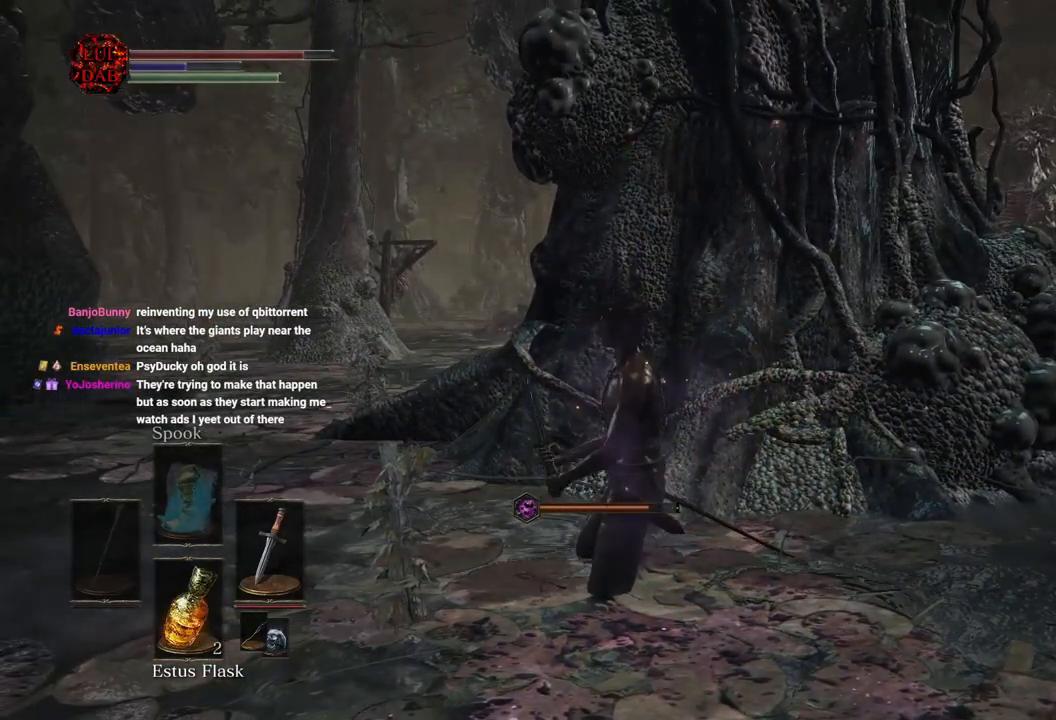
{"buttons": [], "left_stick": "center", "right_stick": "center", "events": []}
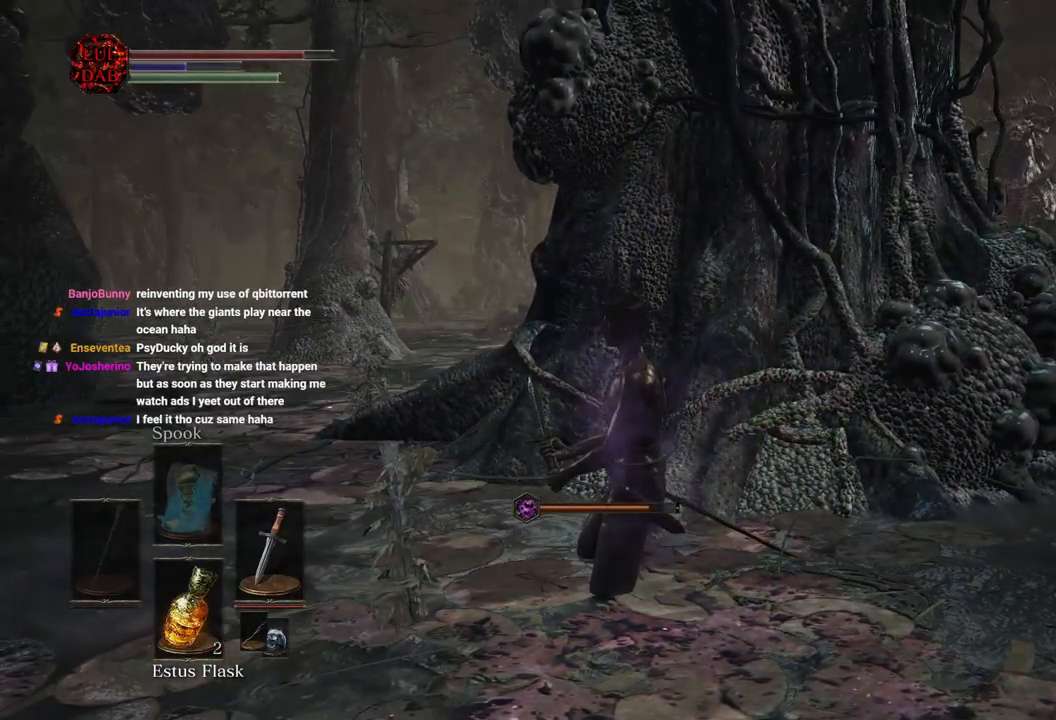
{"buttons": [], "left_stick": "center", "right_stick": "center", "events": [[50, "right_stick", "right"], [183, "right_stick", "center"]]}
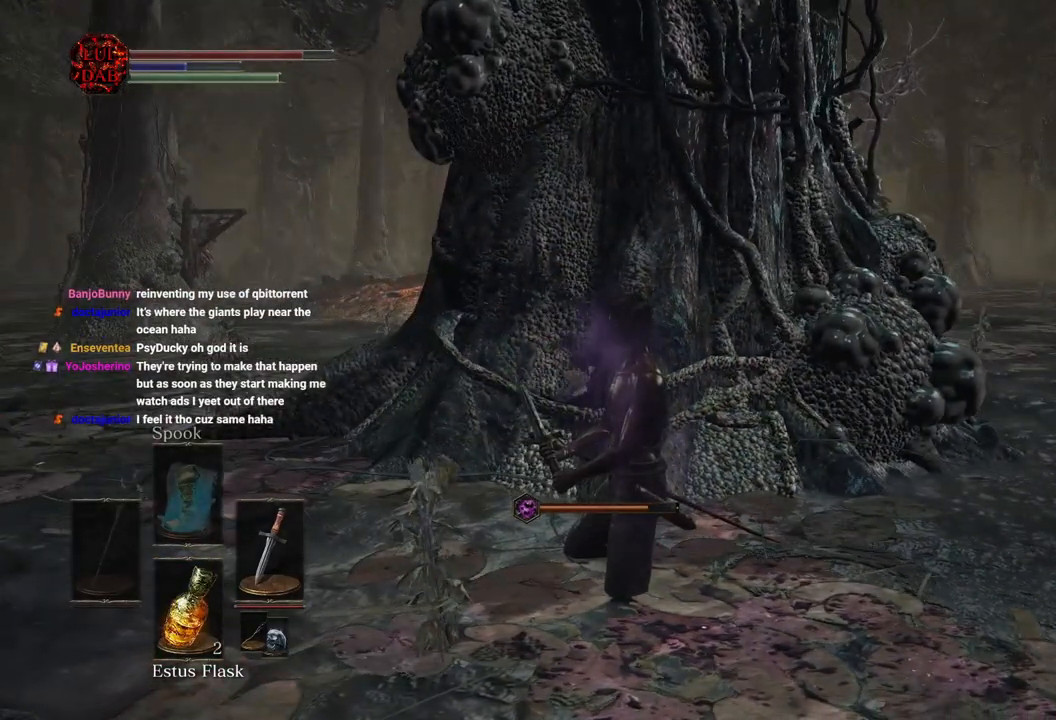
{"buttons": [], "left_stick": "center", "right_stick": "center", "events": []}
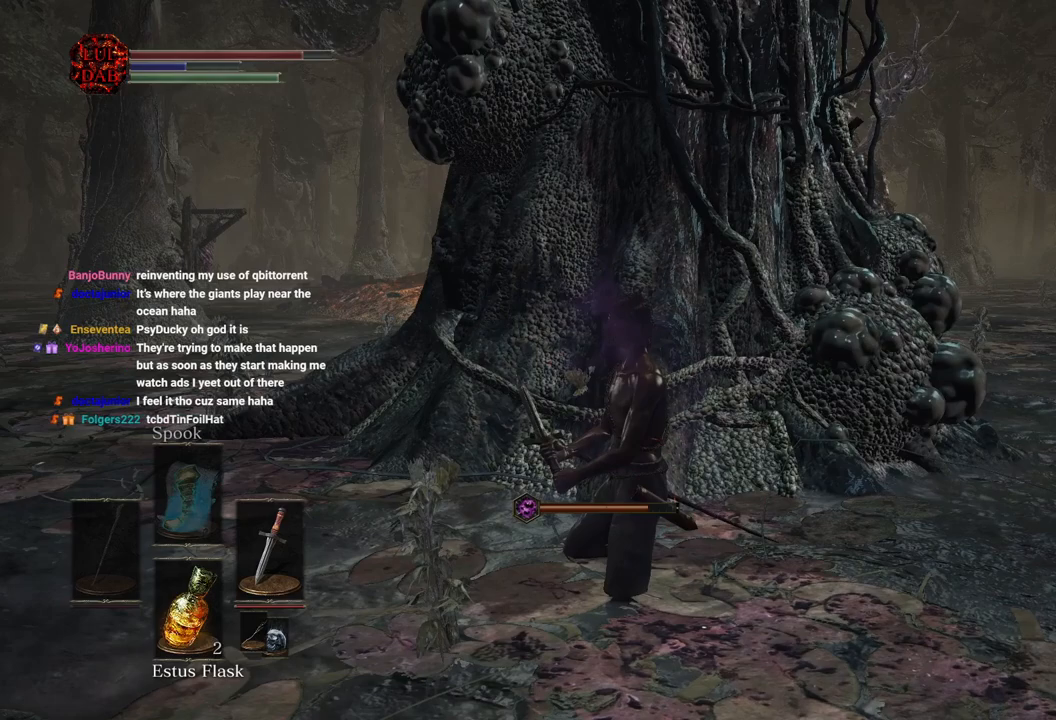
{"buttons": [], "left_stick": "center", "right_stick": "center", "events": []}
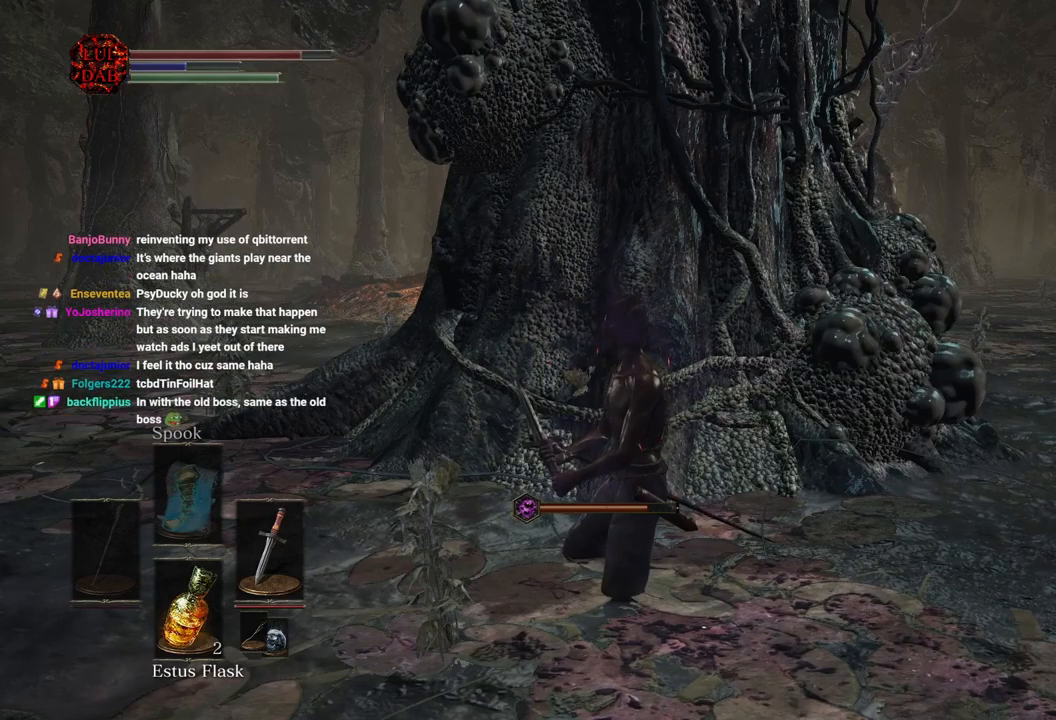
{"buttons": [], "left_stick": "center", "right_stick": "center", "events": []}
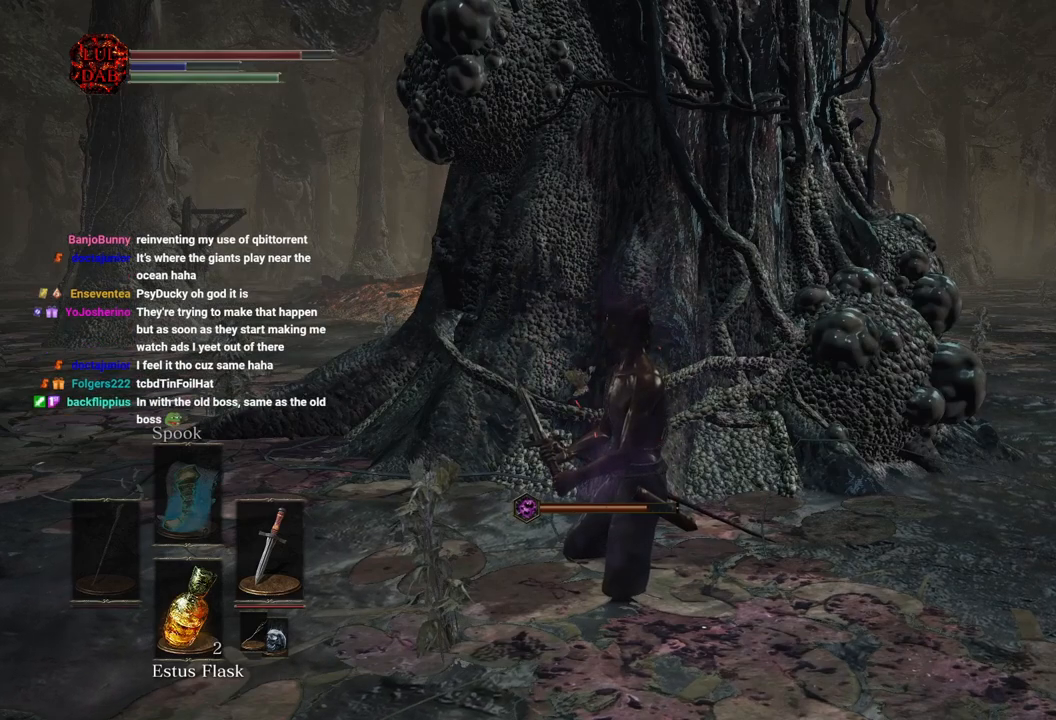
{"buttons": [], "left_stick": "center", "right_stick": "center", "events": []}
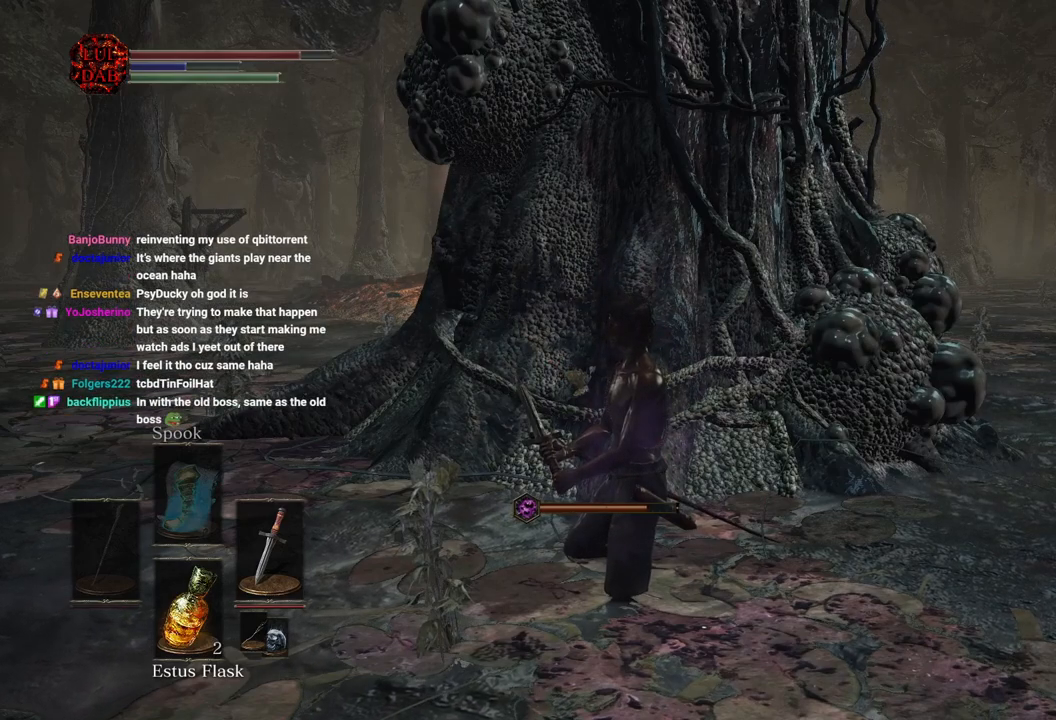
{"buttons": [], "left_stick": "center", "right_stick": "center", "events": []}
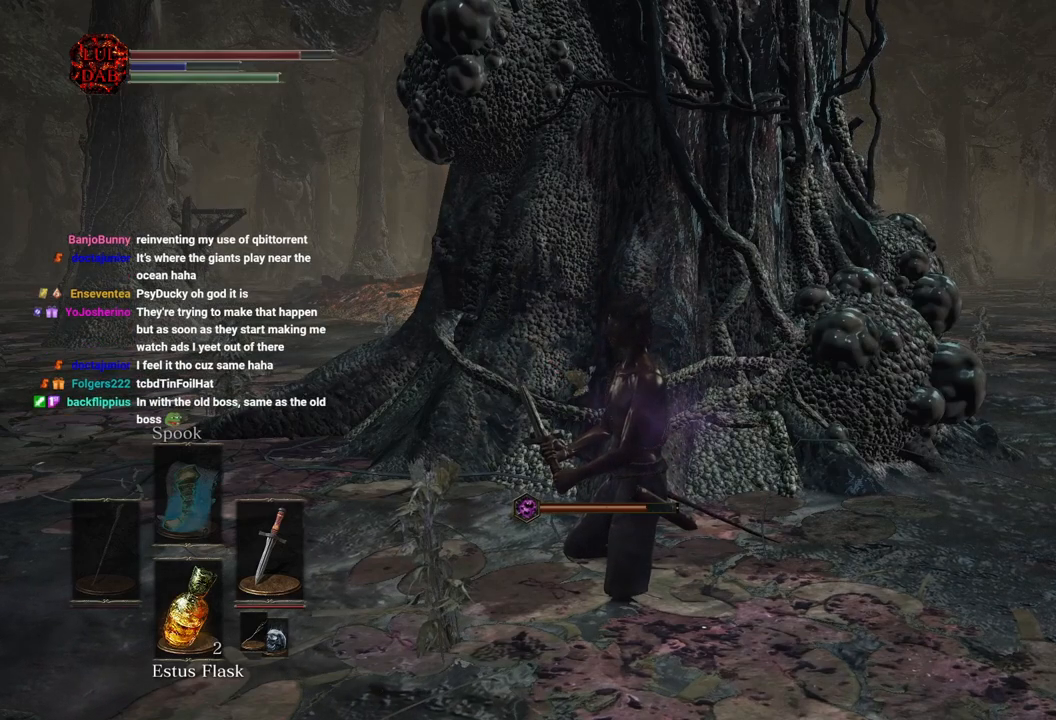
{"buttons": [], "left_stick": "center", "right_stick": "center", "events": []}
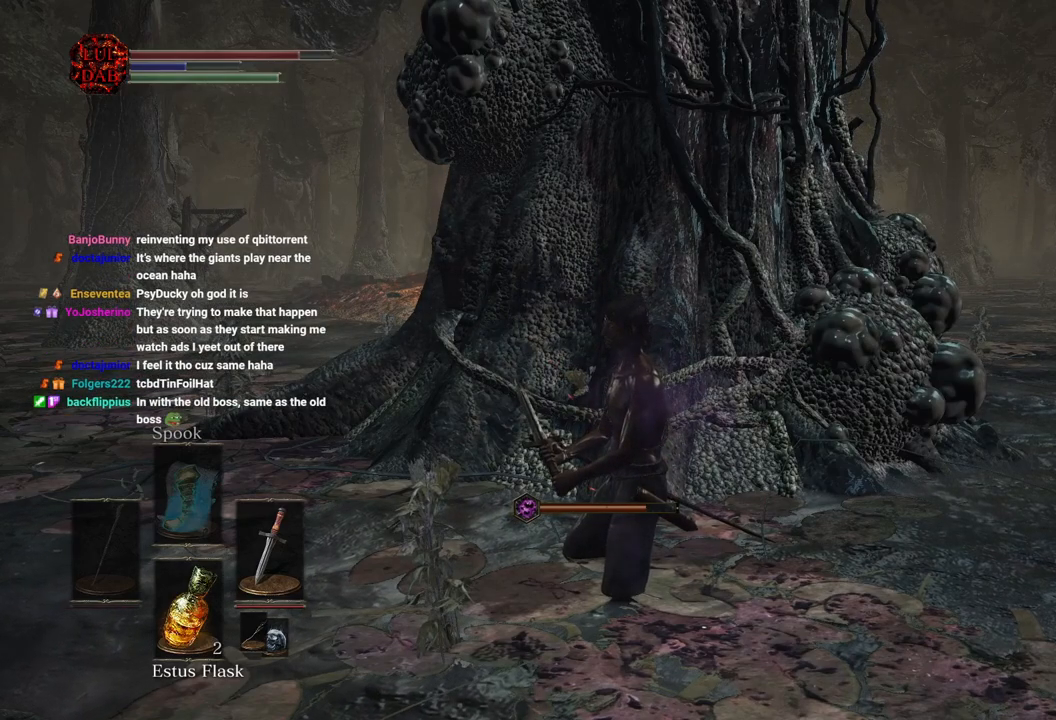
{"buttons": [], "left_stick": "right", "right_stick": "center", "events": [[267, "left_stick", "right"]]}